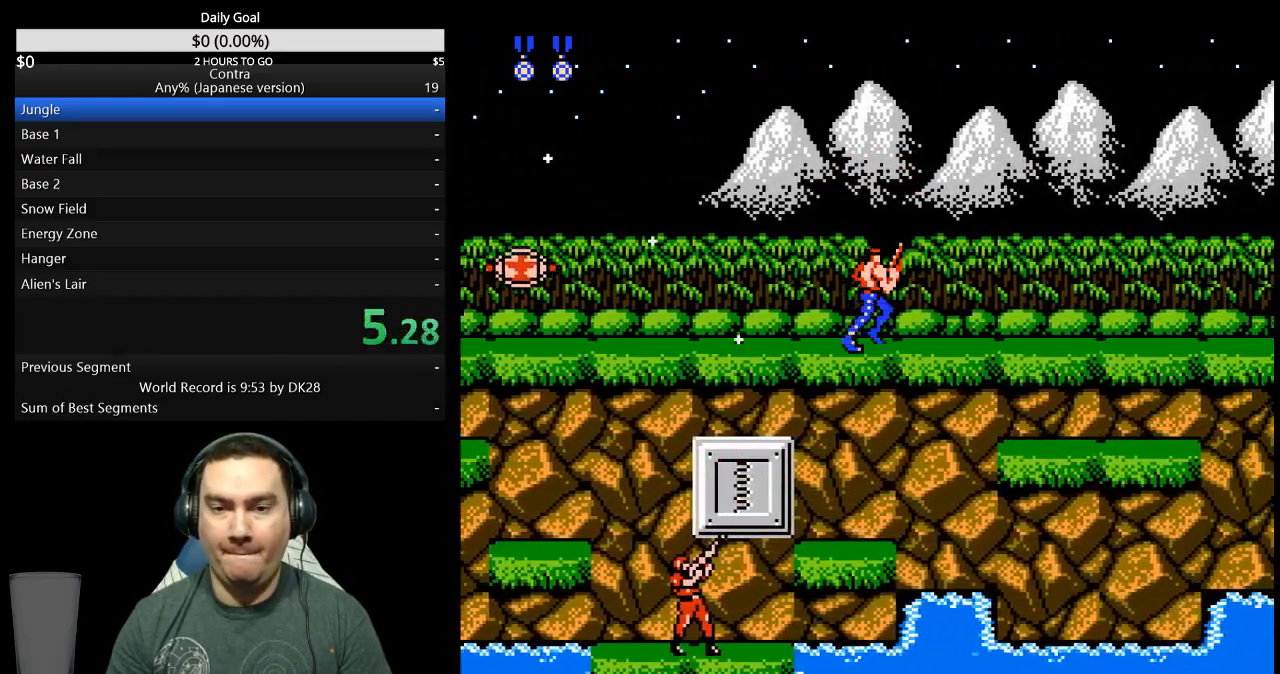
Gameplay with a controller (Nintendo layout); each line is a JSON object with the inputs held at the frame after it. "events" lists button and stick changes between this image and that frame as [ms after this image, input, new state], when the widget could be followed in between. Not read: L3 R3 START.
{"buttons": ["DPAD_RIGHT"], "events": []}
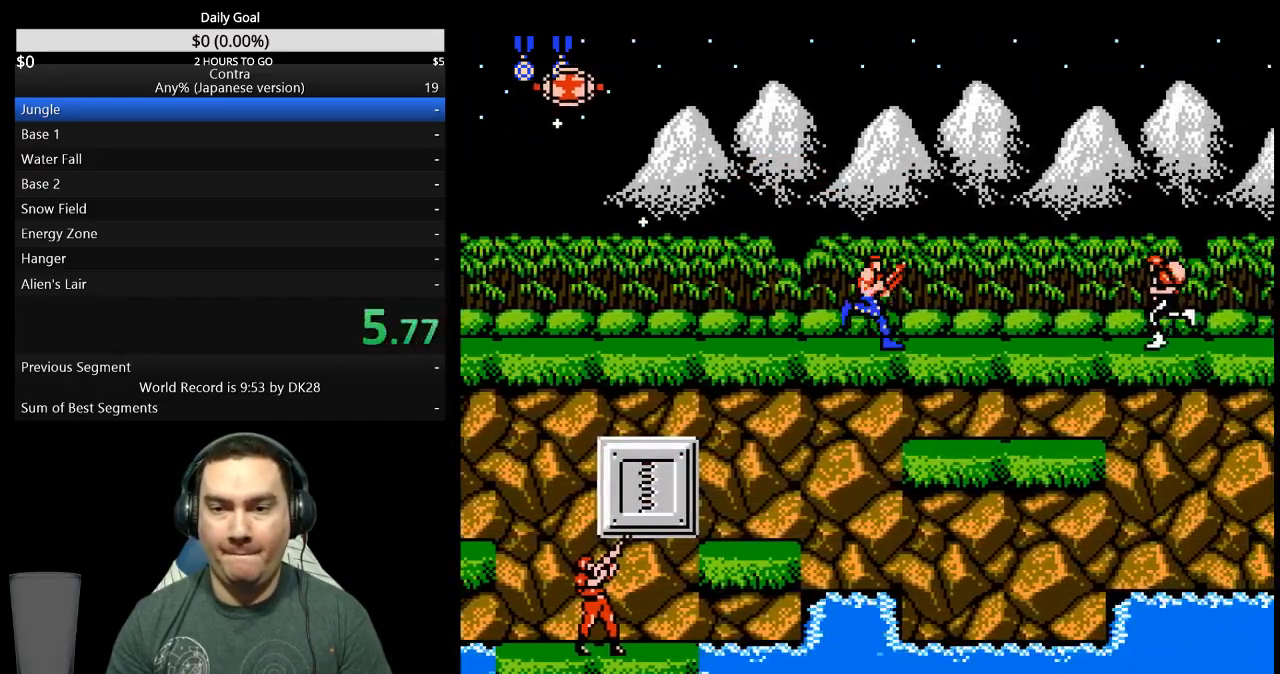
{"buttons": ["DPAD_RIGHT"], "events": [[67, "B", "down"], [133, "B", "up"]]}
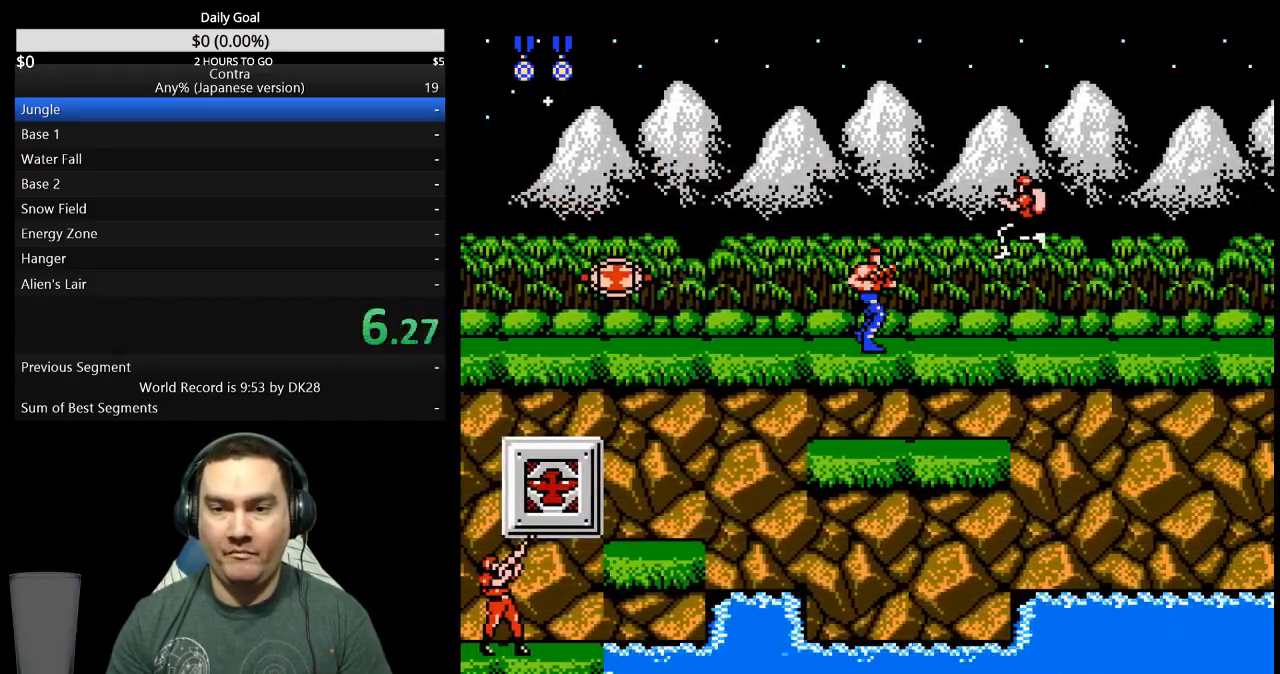
{"buttons": ["DPAD_RIGHT"], "events": []}
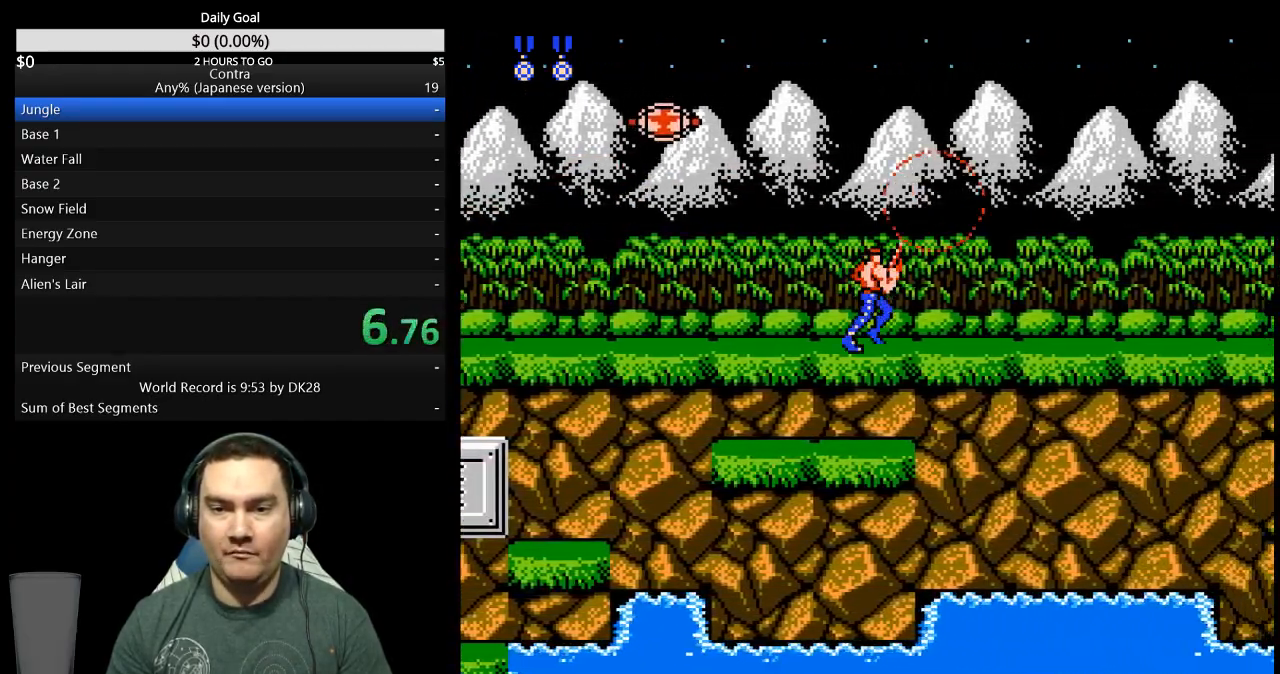
{"buttons": ["DPAD_RIGHT"], "events": []}
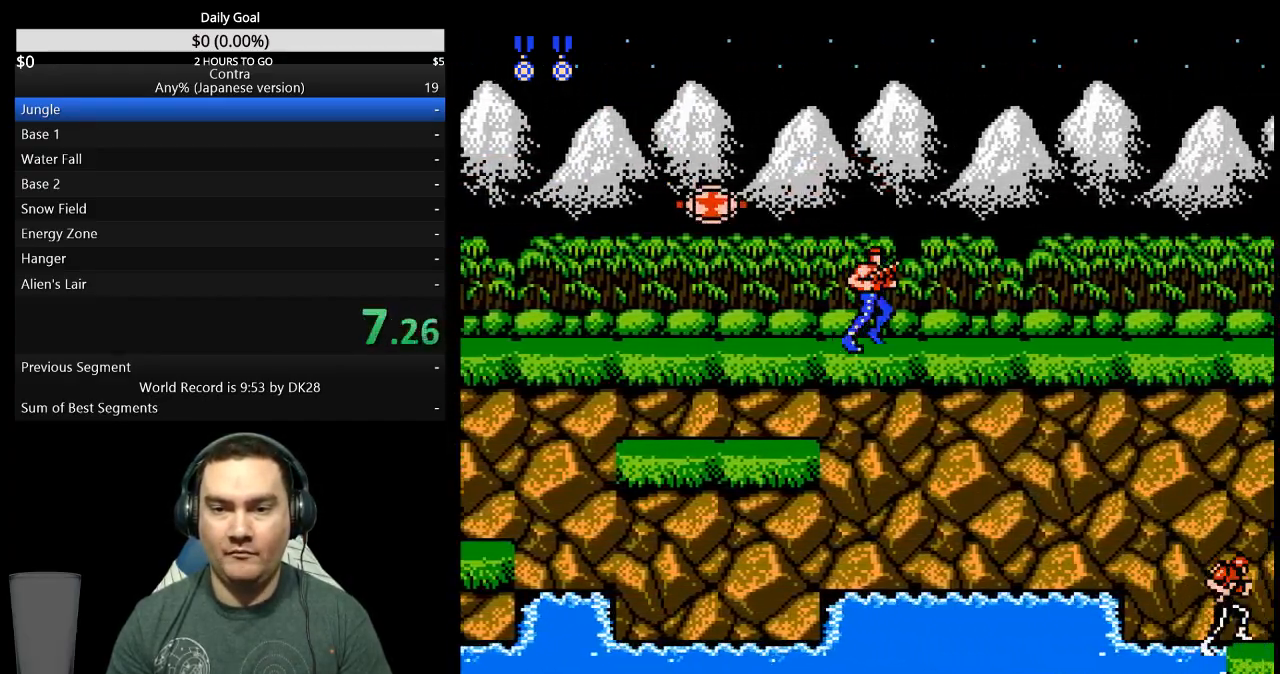
{"buttons": ["DPAD_RIGHT"], "events": []}